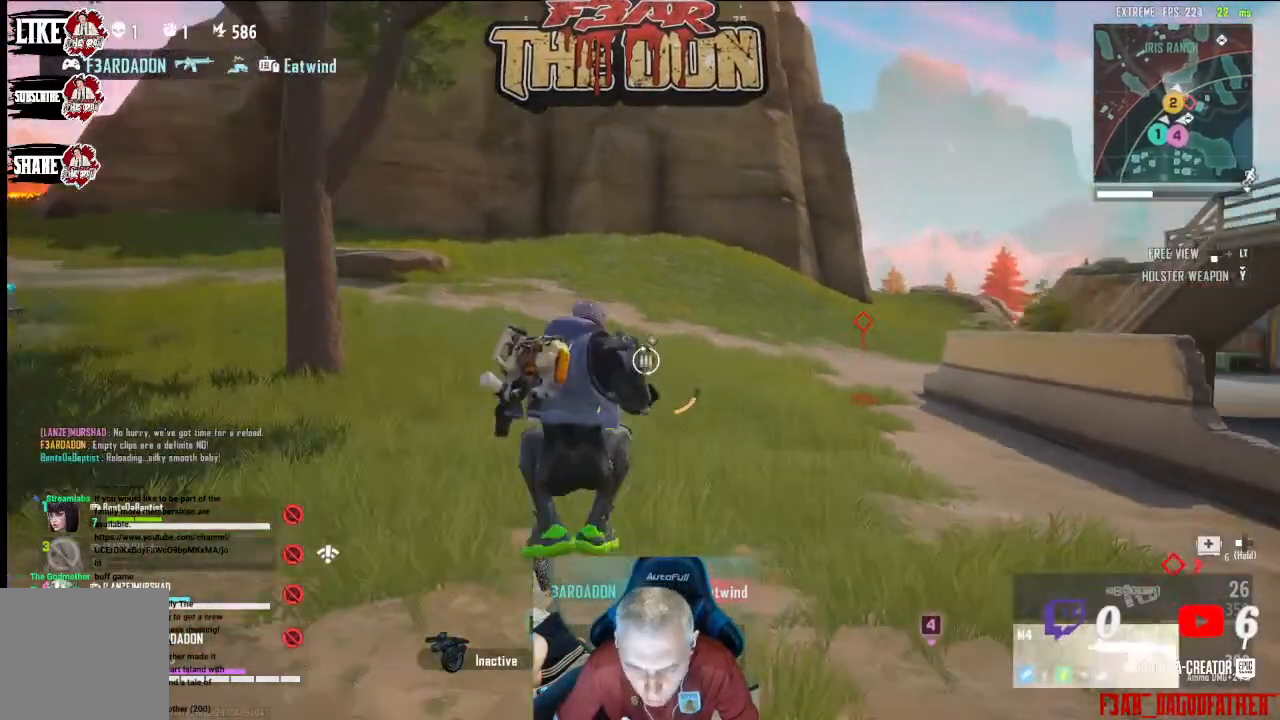
Gameplay with a controller (Xbox layout); each line is a JSON object with the inputs held at the frame after it. "events" lists button and stick changes between this image and that frame as [ms after this image, input, new state], when the widget could be followed in between.
{"buttons": [], "left_stick": "up-left", "right_stick": "center", "events": [[300, "left_stick", "up-left"]]}
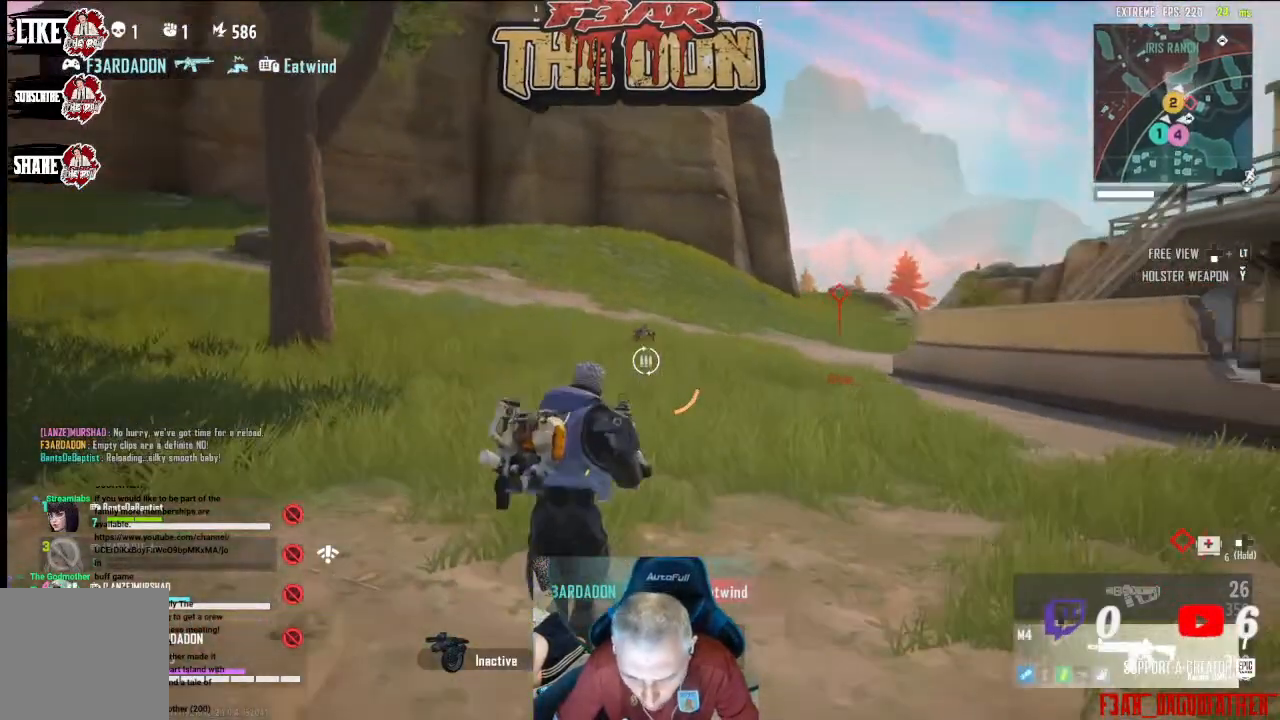
{"buttons": ["L2", "R2"], "left_stick": "up", "right_stick": "center", "events": [[200, "L2", "down"], [300, "left_stick", "up"], [400, "R2", "down"]]}
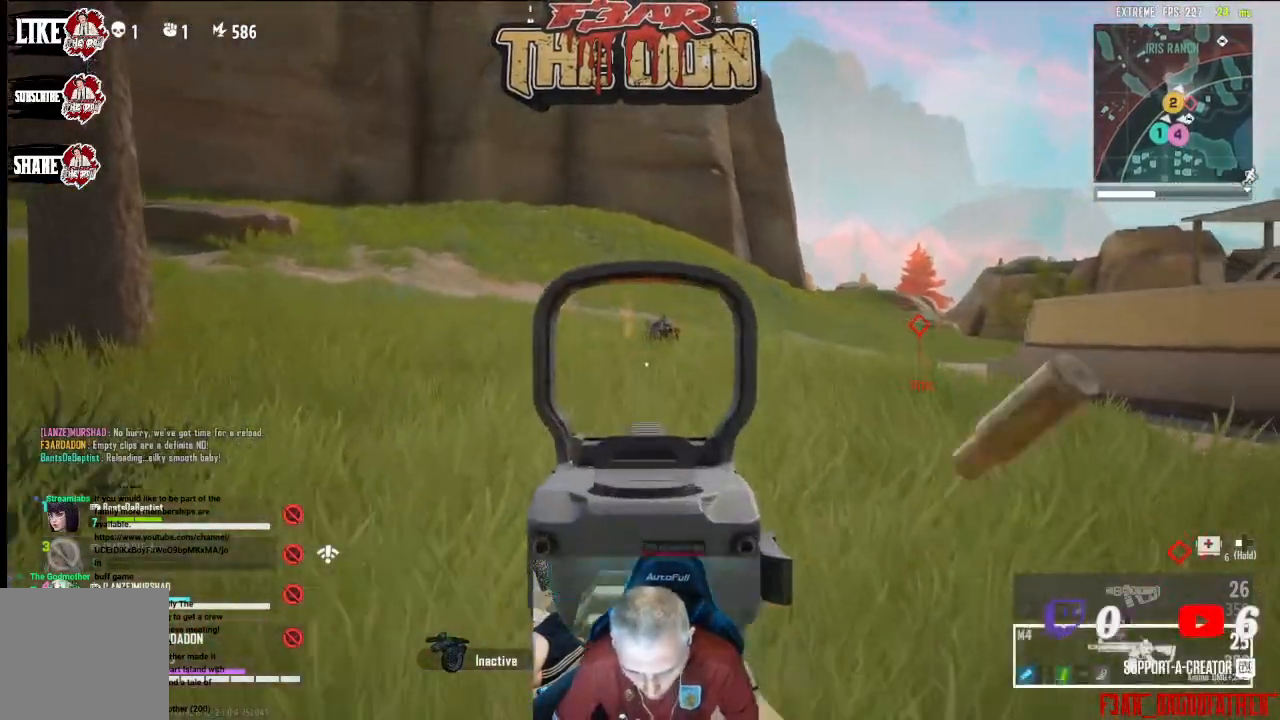
{"buttons": ["L2", "R2"], "left_stick": "center", "right_stick": "center", "events": [[33, "right_stick", "up-right"], [100, "right_stick", "center"], [500, "left_stick", "center"]]}
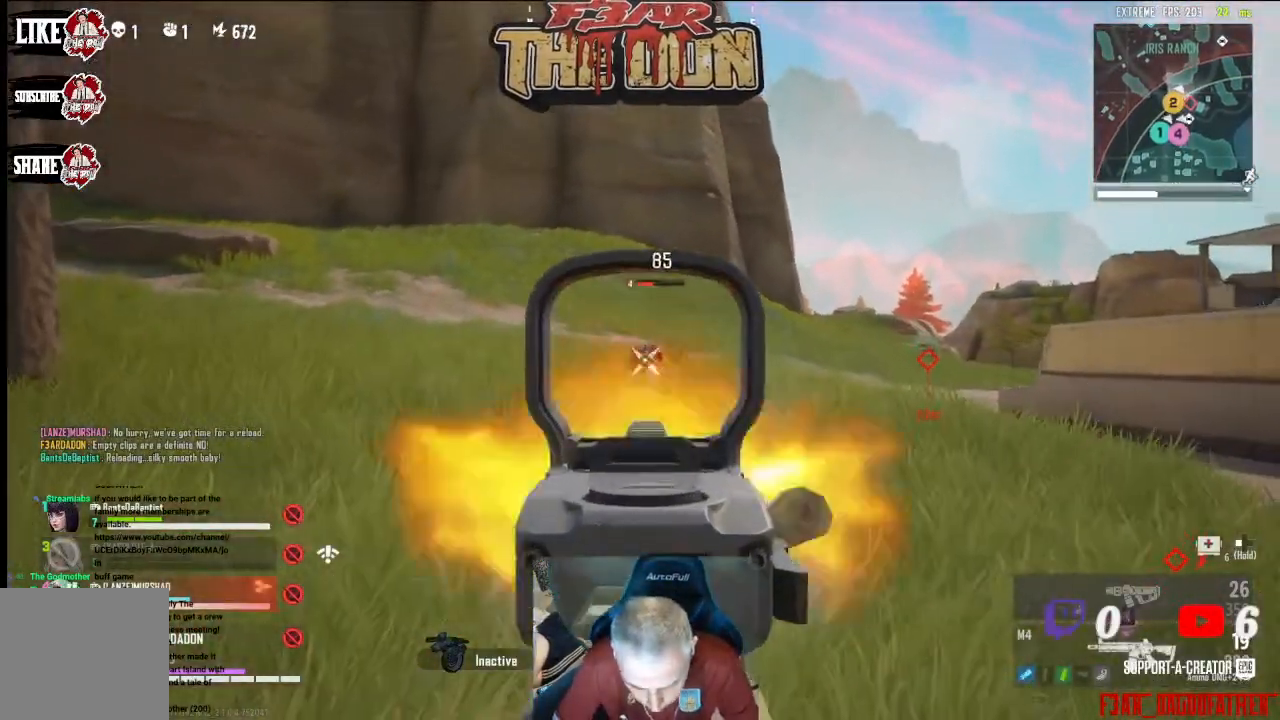
{"buttons": [], "left_stick": "down-left", "right_stick": "down-left", "events": [[300, "L2", "up"], [300, "R2", "up"], [300, "left_stick", "down"], [367, "left_stick", "down-left"], [500, "right_stick", "down-left"]]}
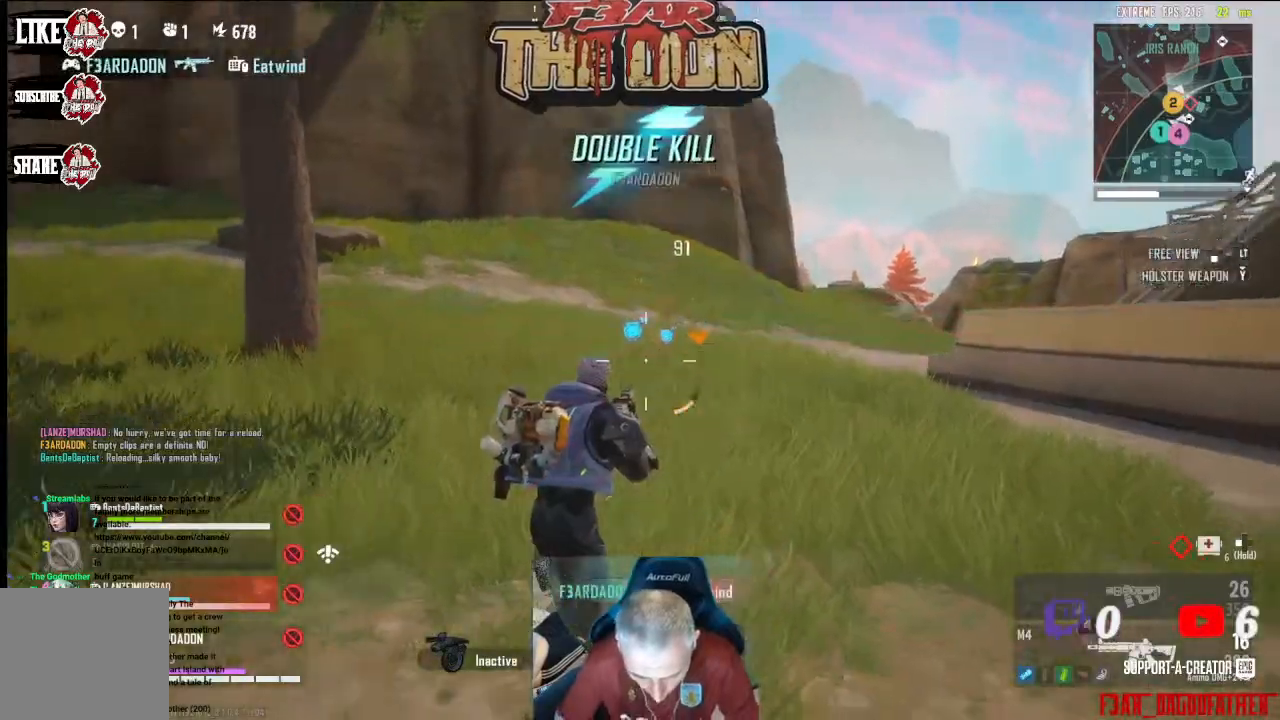
{"buttons": [], "left_stick": "up", "right_stick": "center", "events": [[33, "left_stick", "left"], [133, "left_stick", "up-left"], [200, "L3", "down"], [333, "L3", "up"], [433, "left_stick", "up"], [467, "right_stick", "center"]]}
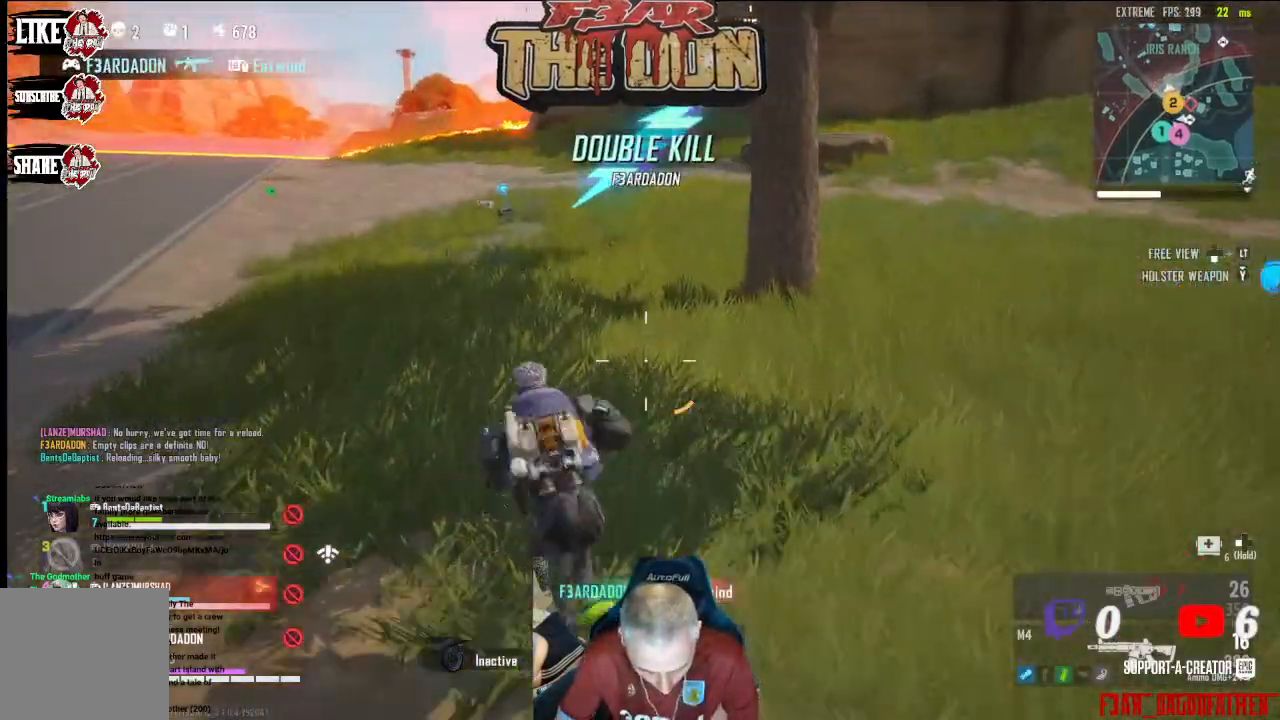
{"buttons": [], "left_stick": "up", "right_stick": "center", "events": []}
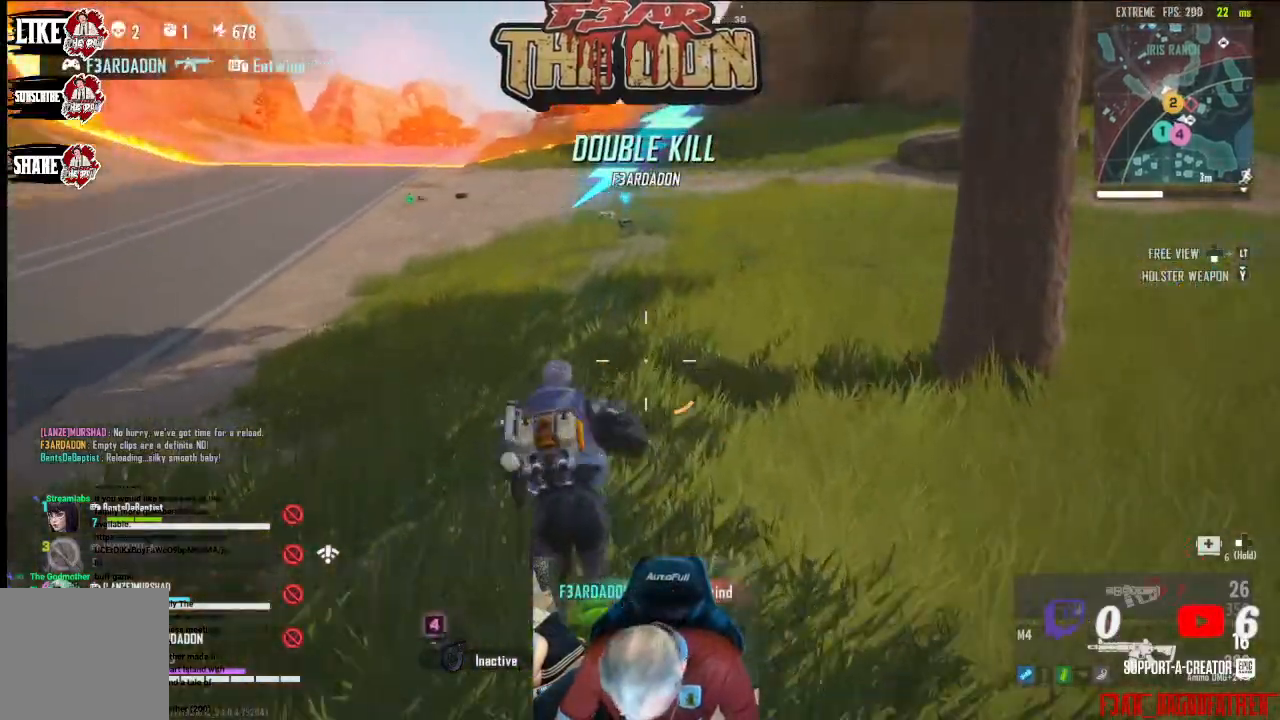
{"buttons": ["L3"], "left_stick": "up", "right_stick": "center", "events": [[367, "L3", "down"]]}
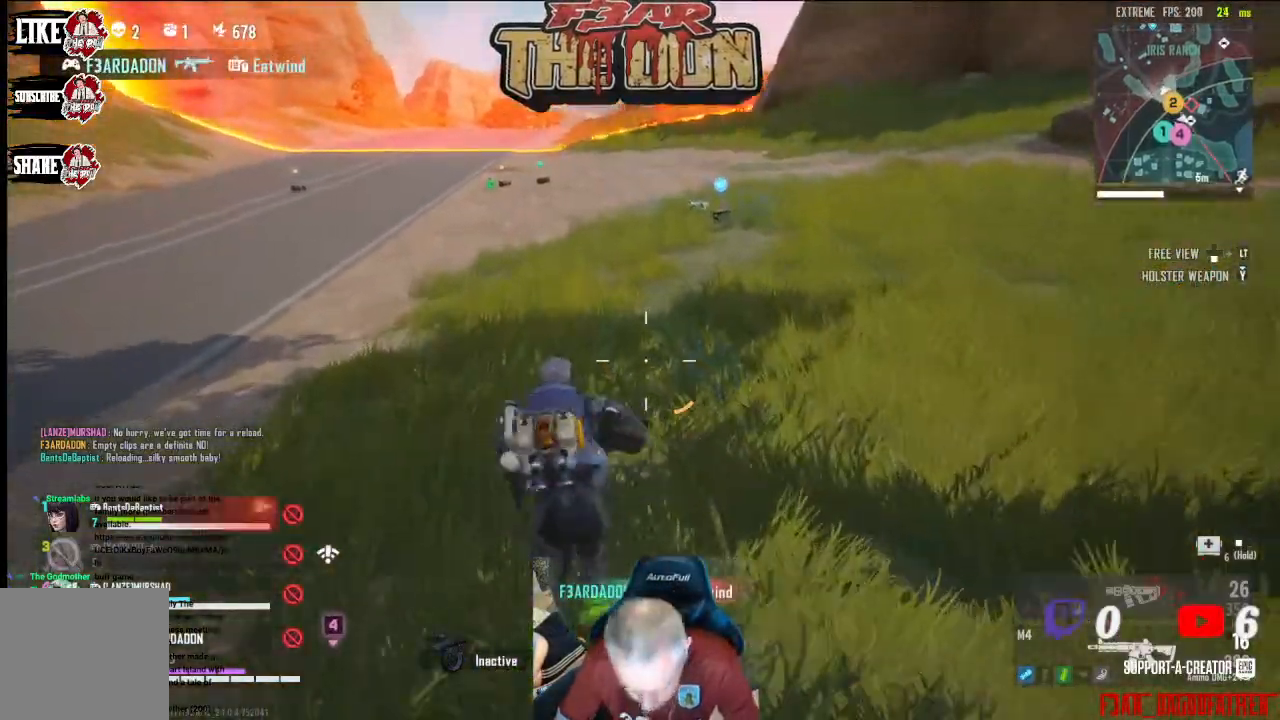
{"buttons": [], "left_stick": "up", "right_stick": "center", "events": [[33, "L3", "up"], [100, "right_stick", "down-right"], [300, "right_stick", "right"], [467, "right_stick", "center"]]}
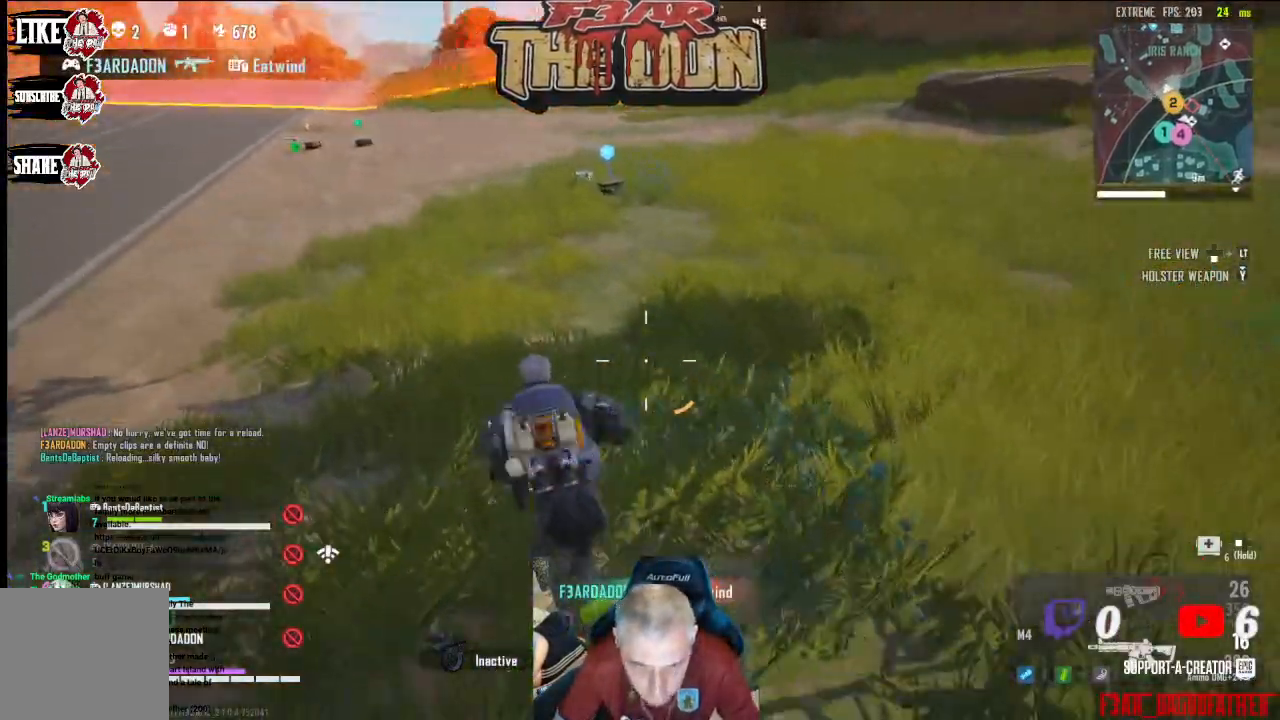
{"buttons": [], "left_stick": "up", "right_stick": "center", "events": [[100, "X", "down"], [200, "X", "up"], [267, "X", "down"], [367, "X", "up"]]}
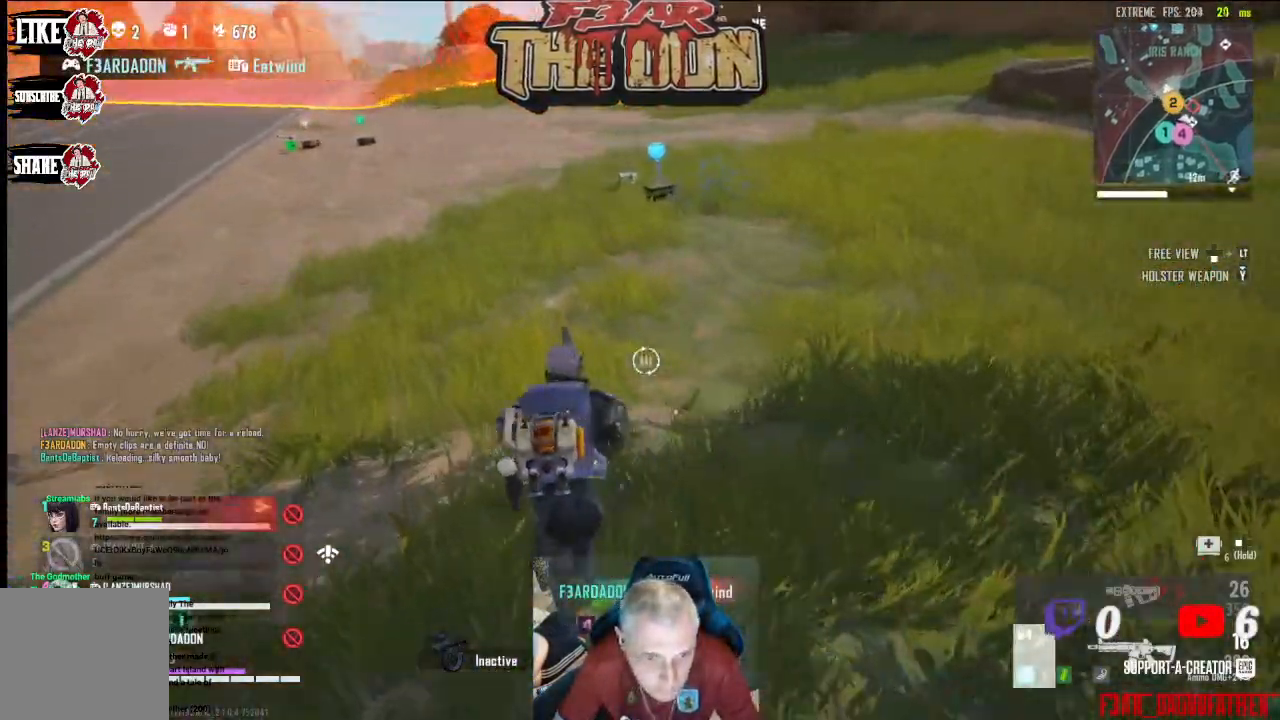
{"buttons": [], "left_stick": "up", "right_stick": "up-right", "events": [[267, "right_stick", "up-right"]]}
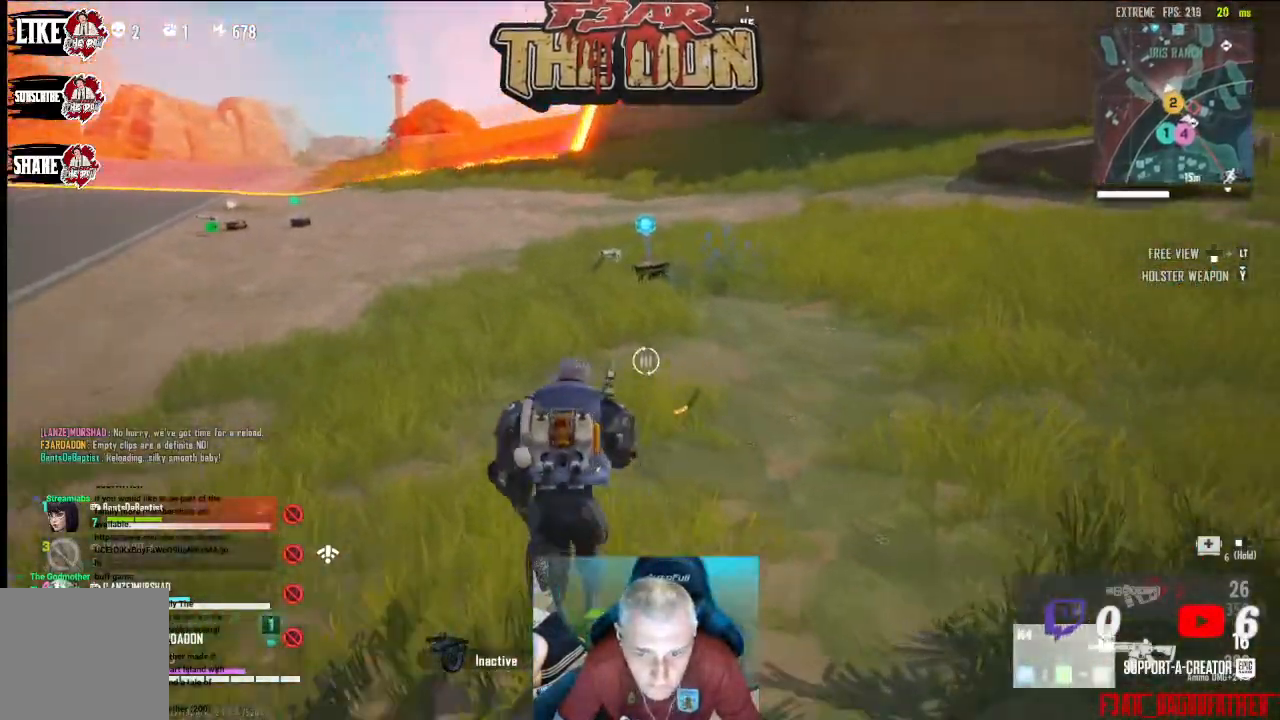
{"buttons": [], "left_stick": "up", "right_stick": "center", "events": [[67, "right_stick", "center"]]}
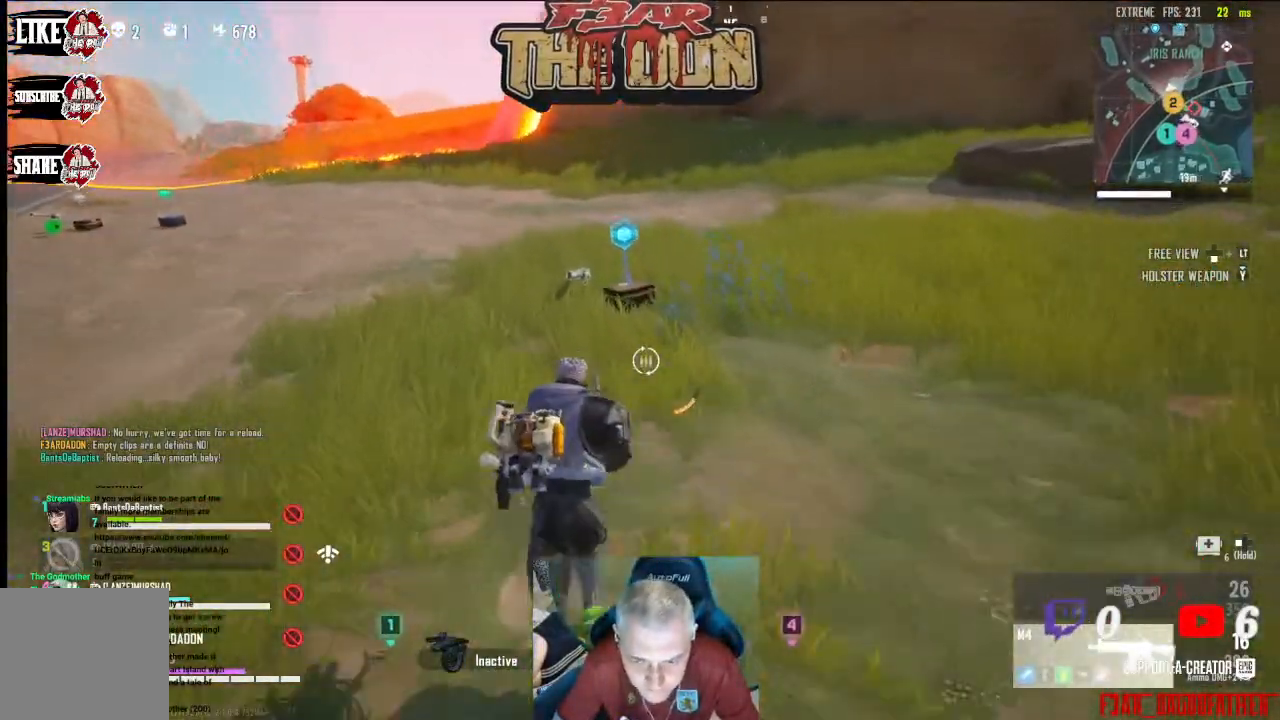
{"buttons": [], "left_stick": "up", "right_stick": "right", "events": [[333, "right_stick", "right"]]}
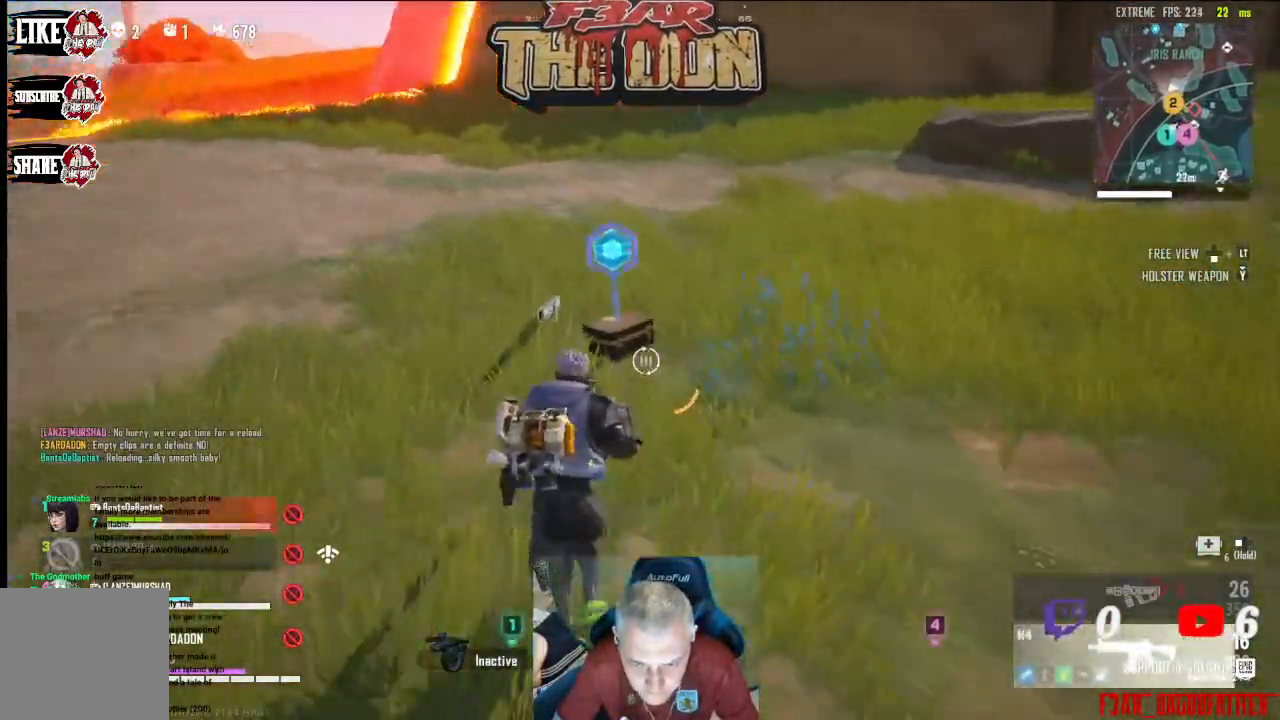
{"buttons": [], "left_stick": "up", "right_stick": "right", "events": []}
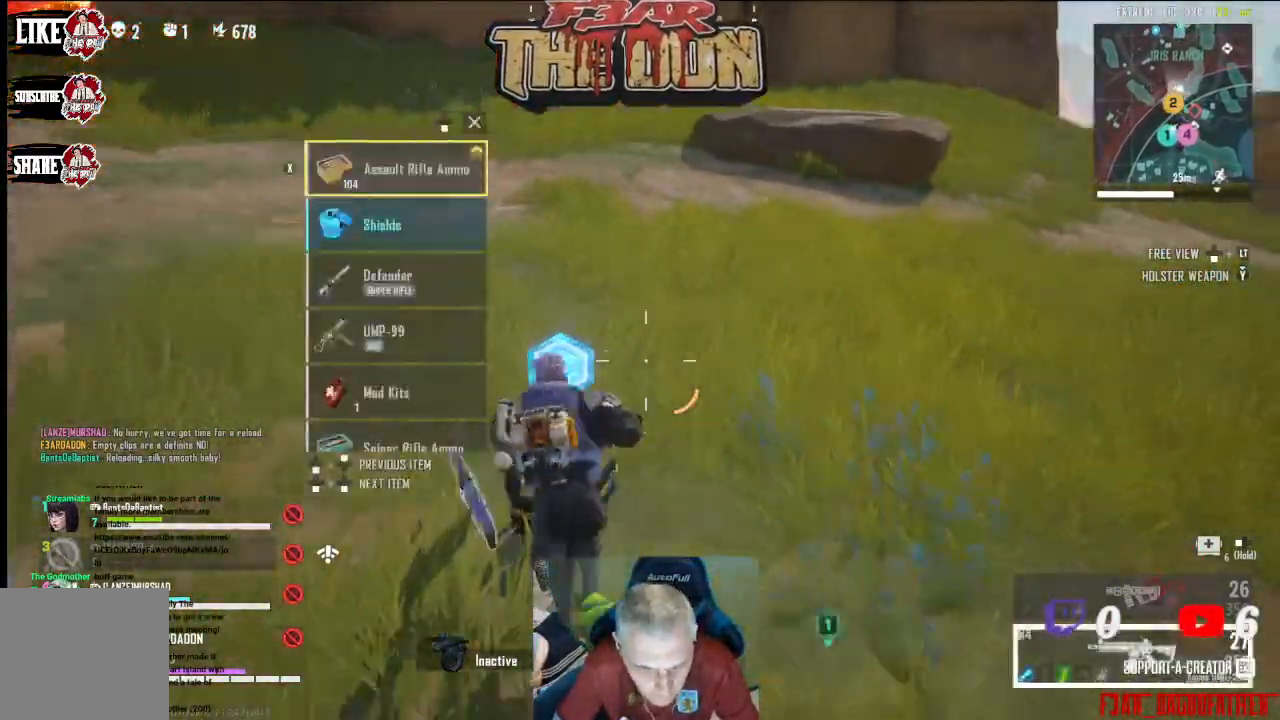
{"buttons": ["L3"], "left_stick": "up", "right_stick": "right", "events": [[67, "left_stick", "center"], [267, "left_stick", "up"], [467, "L3", "down"]]}
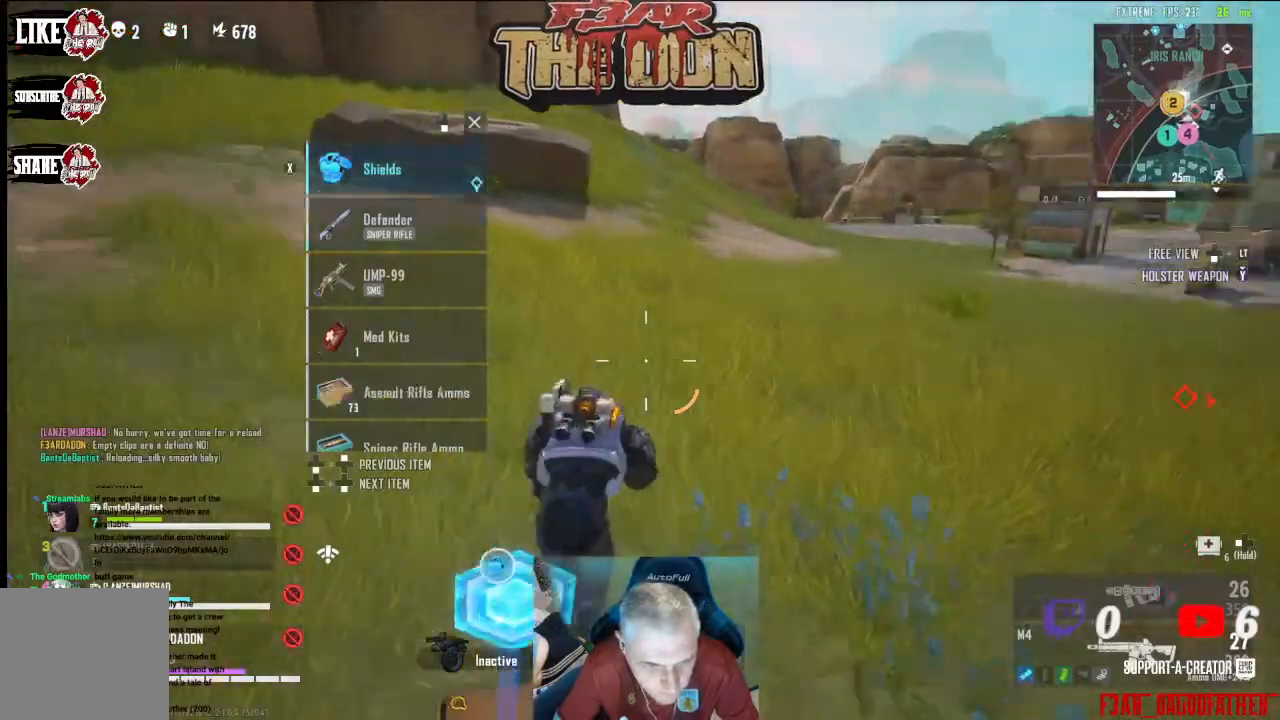
{"buttons": [], "left_stick": "up", "right_stick": "right", "events": [[133, "L3", "up"]]}
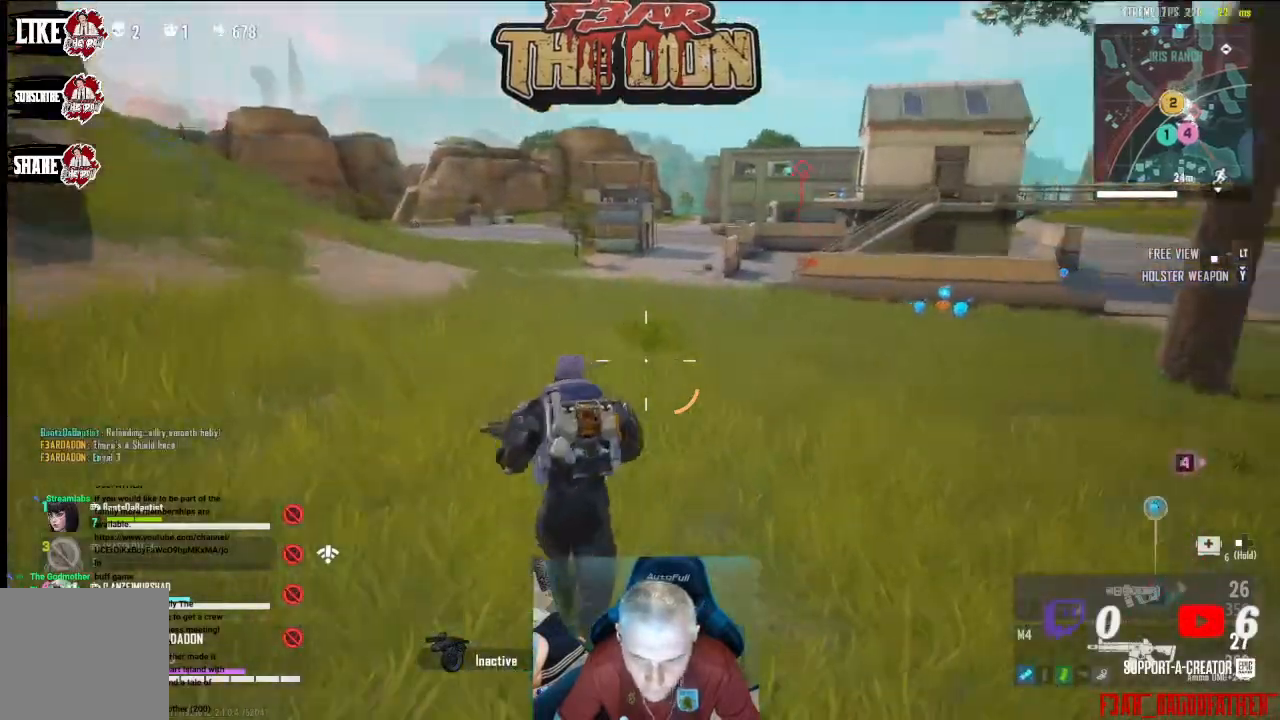
{"buttons": ["L3"], "left_stick": "up", "right_stick": "center", "events": [[433, "L3", "down"], [500, "right_stick", "center"]]}
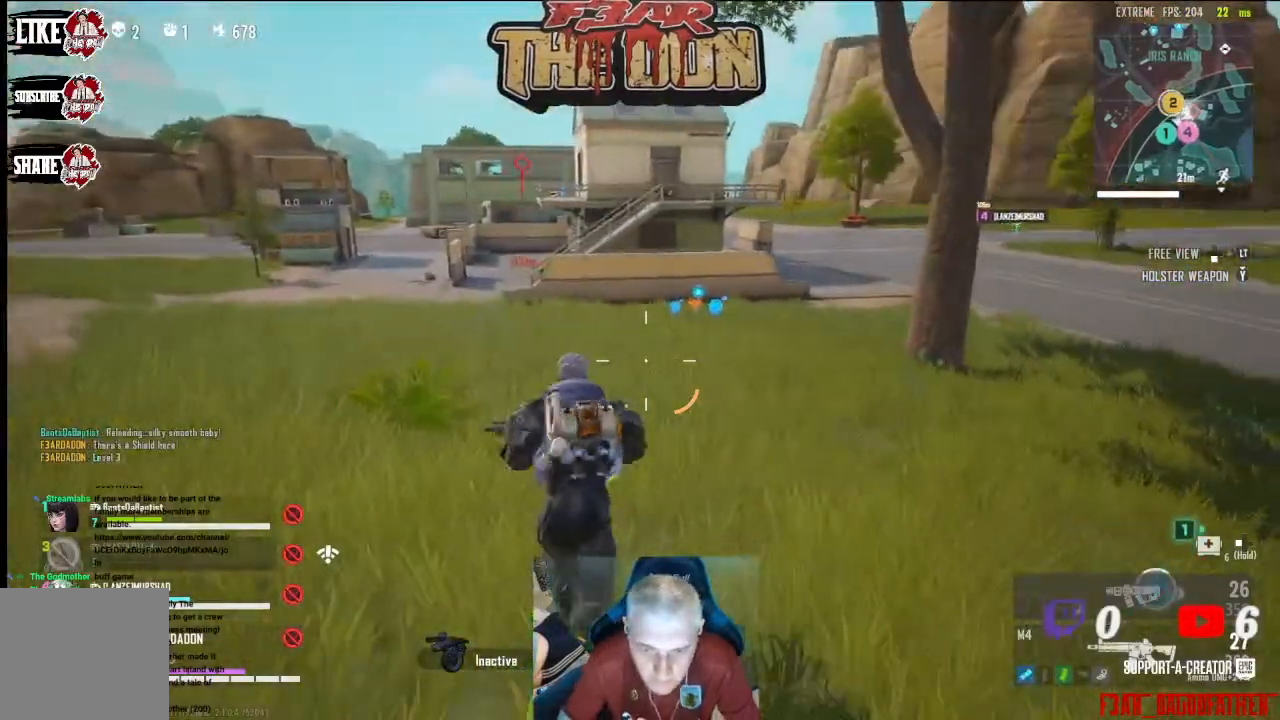
{"buttons": [], "left_stick": "up", "right_stick": "center", "events": [[100, "L3", "up"]]}
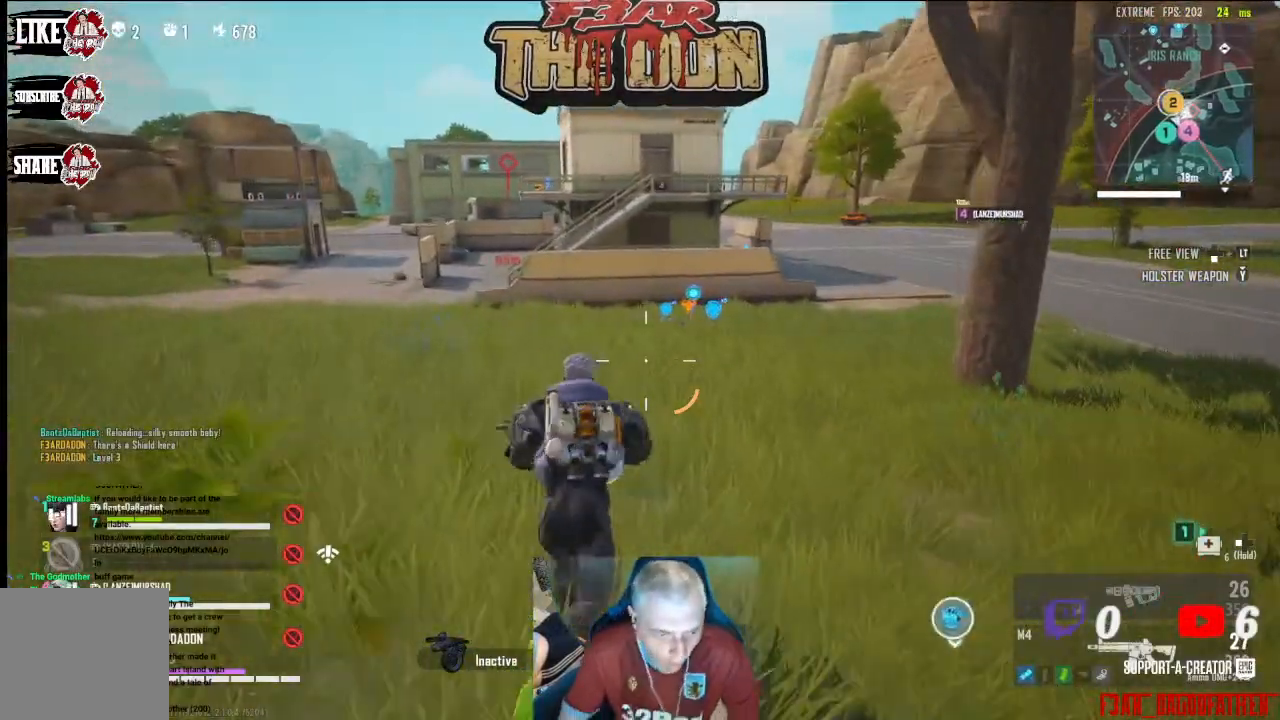
{"buttons": ["L3"], "left_stick": "up", "right_stick": "center", "events": [[467, "L3", "down"]]}
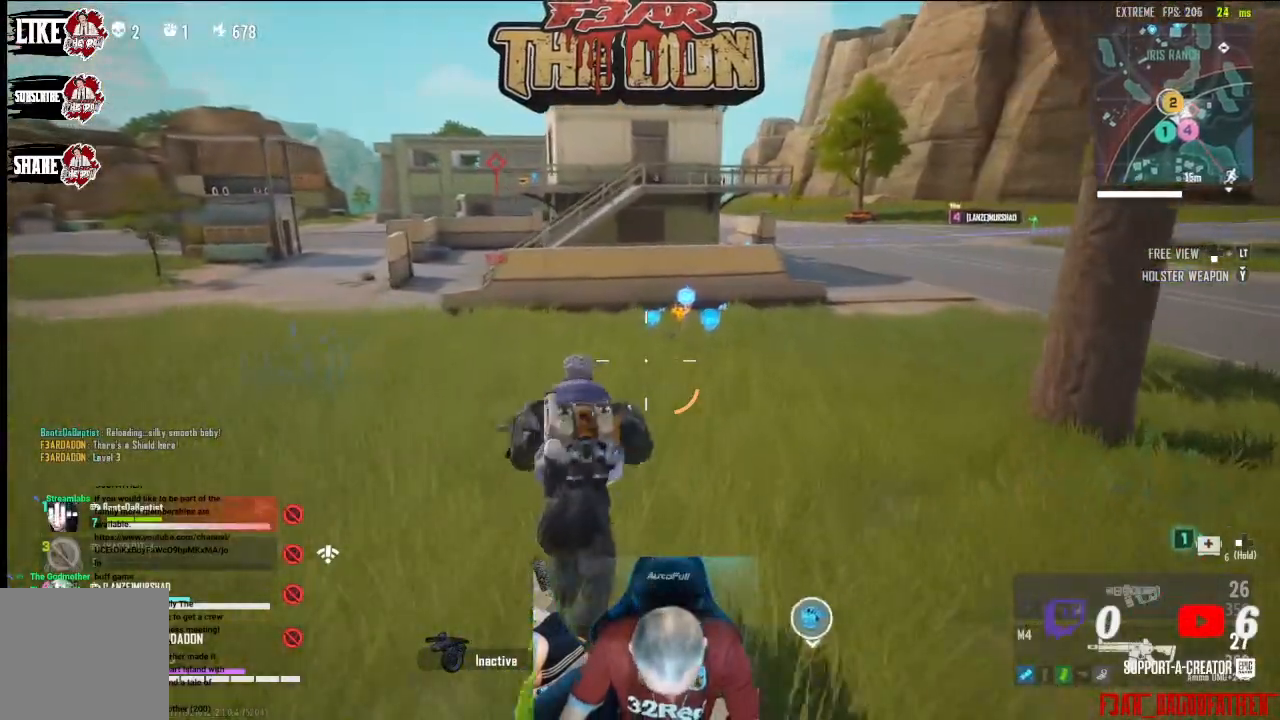
{"buttons": [], "left_stick": "up", "right_stick": "center", "events": [[267, "L3", "up"]]}
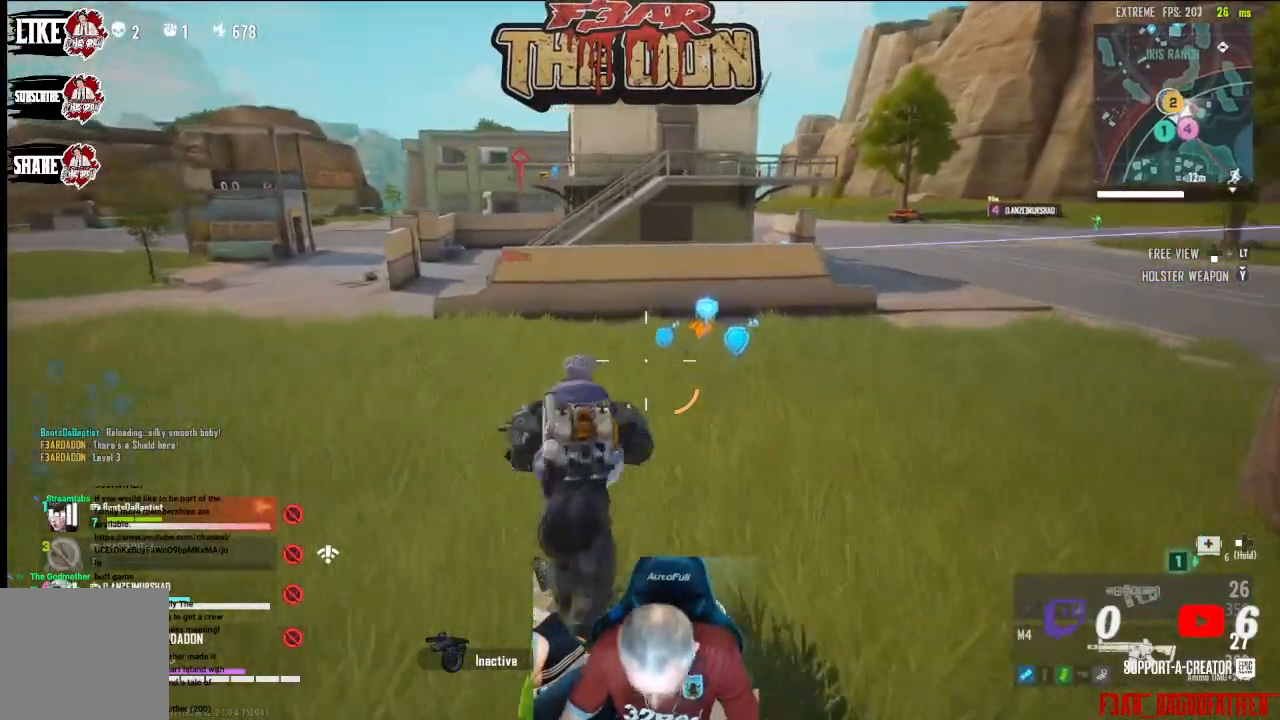
{"buttons": [], "left_stick": "up", "right_stick": "center", "events": []}
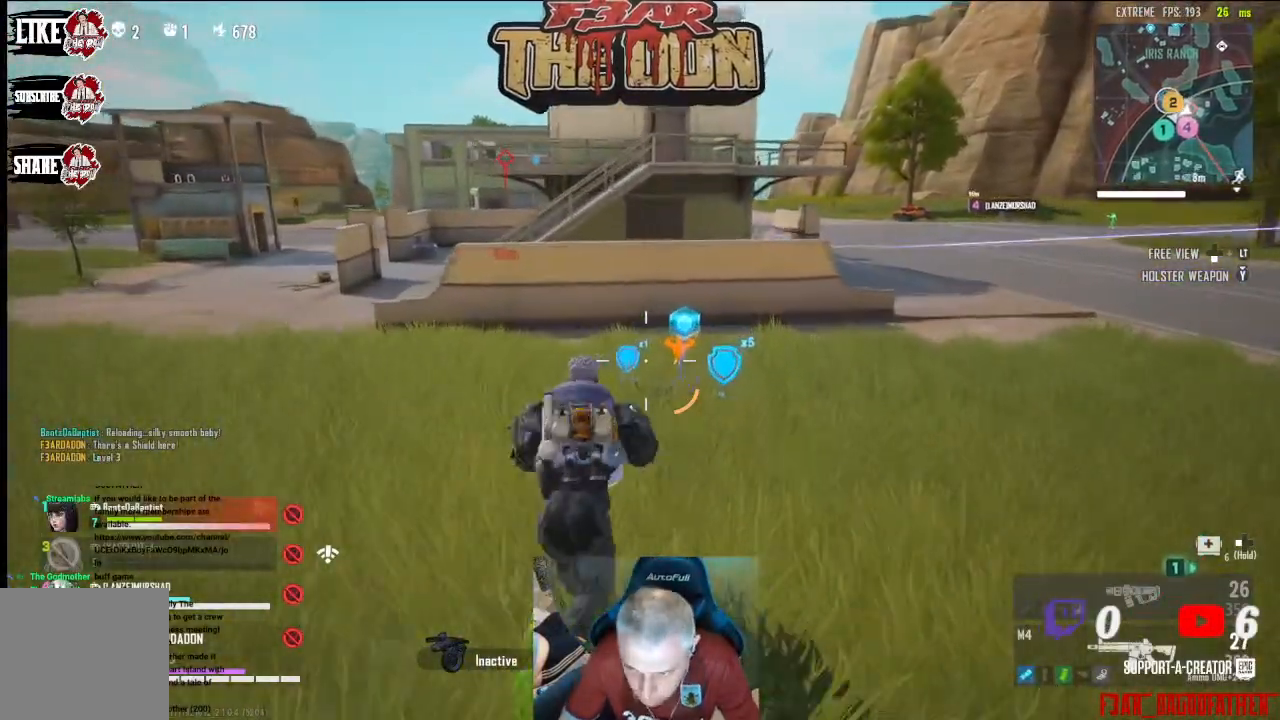
{"buttons": [], "left_stick": "up", "right_stick": "center", "events": []}
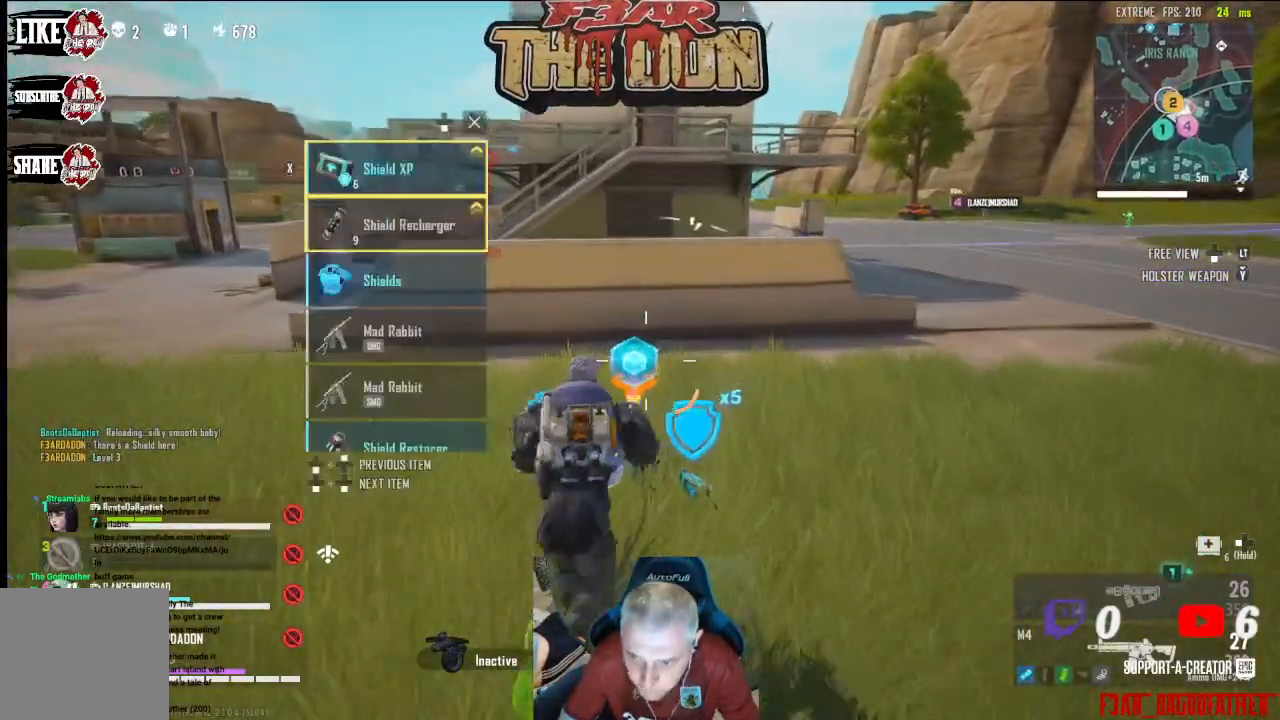
{"buttons": [], "left_stick": "up-right", "right_stick": "right", "events": [[367, "right_stick", "right"], [400, "left_stick", "up-right"]]}
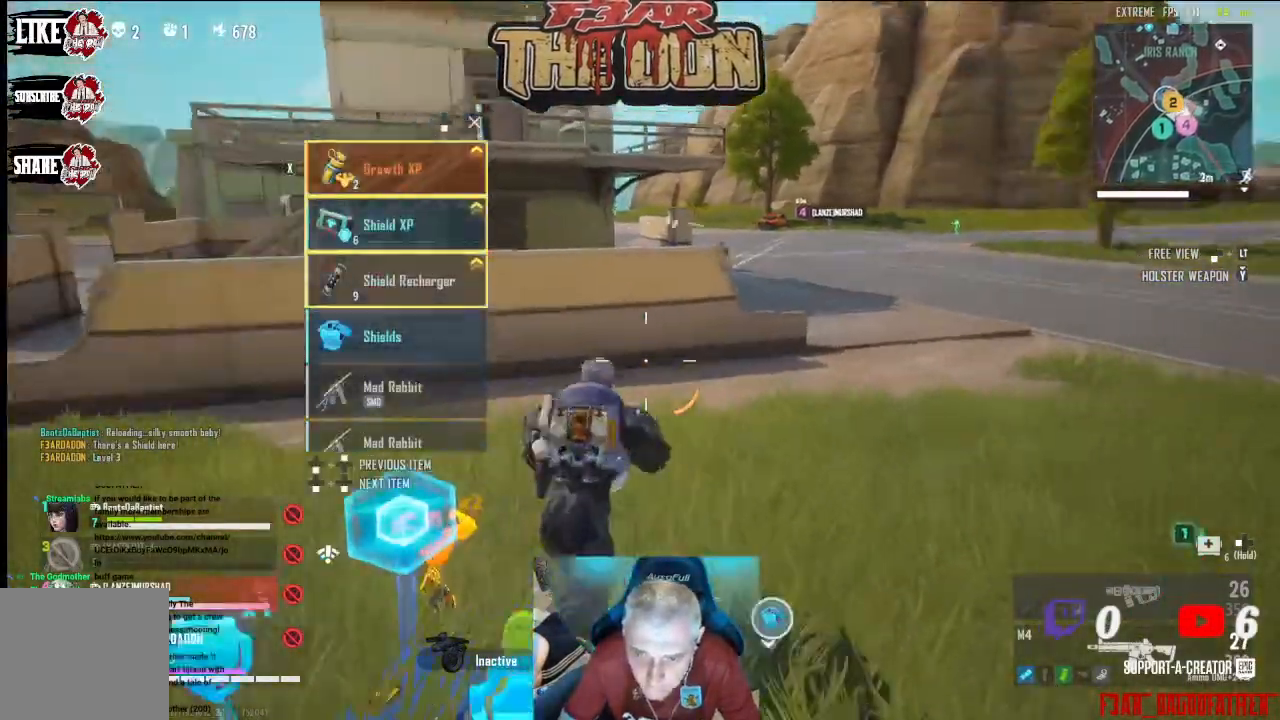
{"buttons": [], "left_stick": "up-right", "right_stick": "center", "events": [[67, "right_stick", "up-right"], [100, "L3", "down"], [200, "right_stick", "center"], [267, "L3", "up"]]}
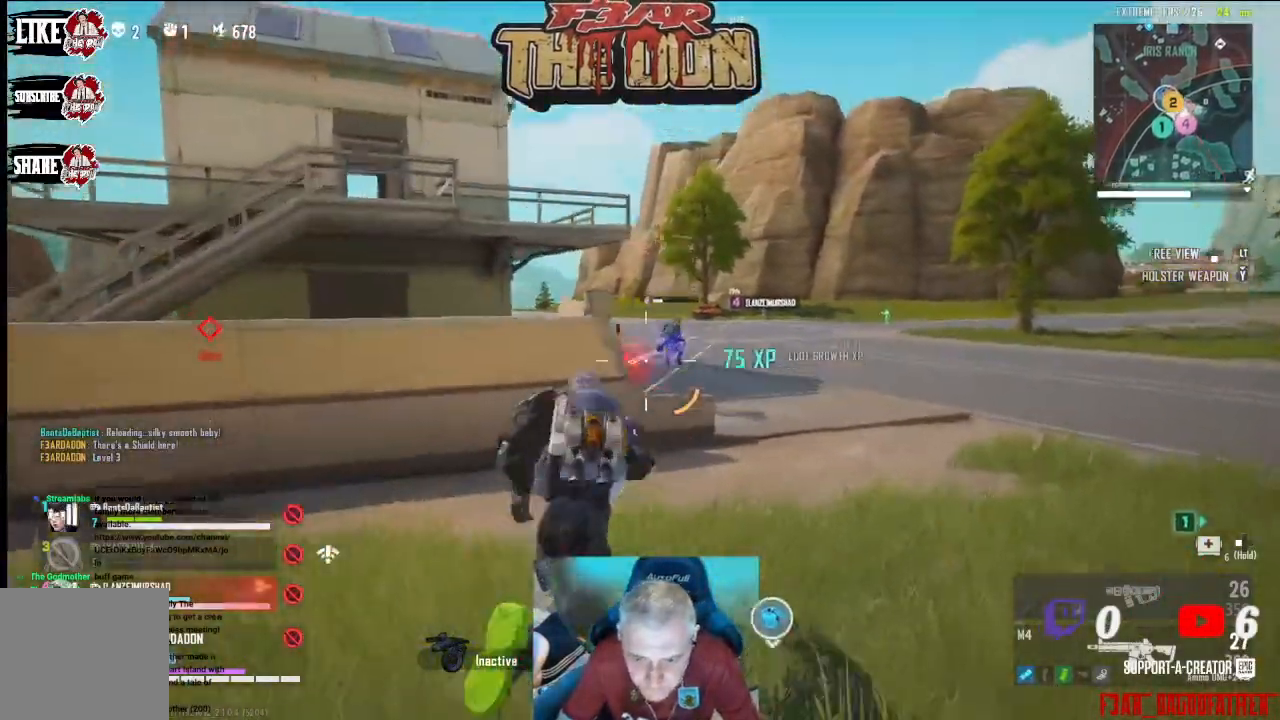
{"buttons": ["L2", "R2"], "left_stick": "right", "right_stick": "center", "events": [[100, "L2", "down"], [200, "R2", "down"], [300, "left_stick", "right"]]}
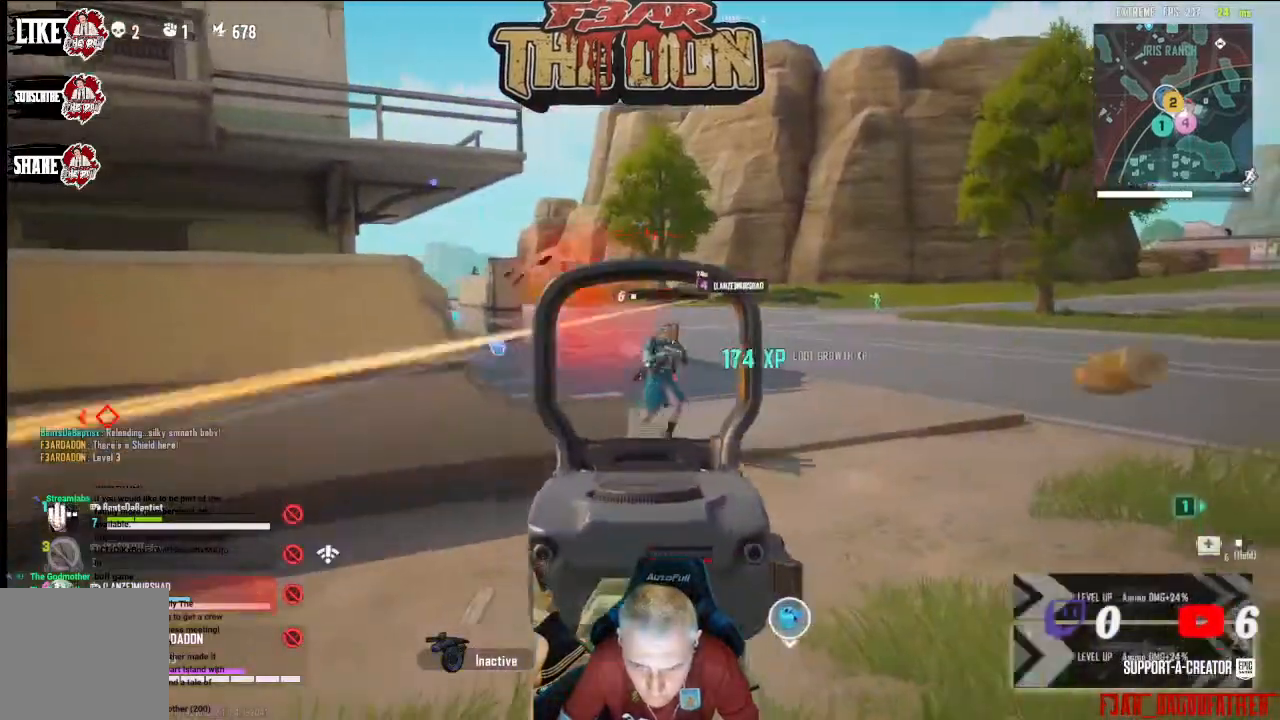
{"buttons": ["L2", "R2"], "left_stick": "right", "right_stick": "left", "events": [[133, "right_stick", "up-right"], [200, "right_stick", "center"], [300, "right_stick", "left"]]}
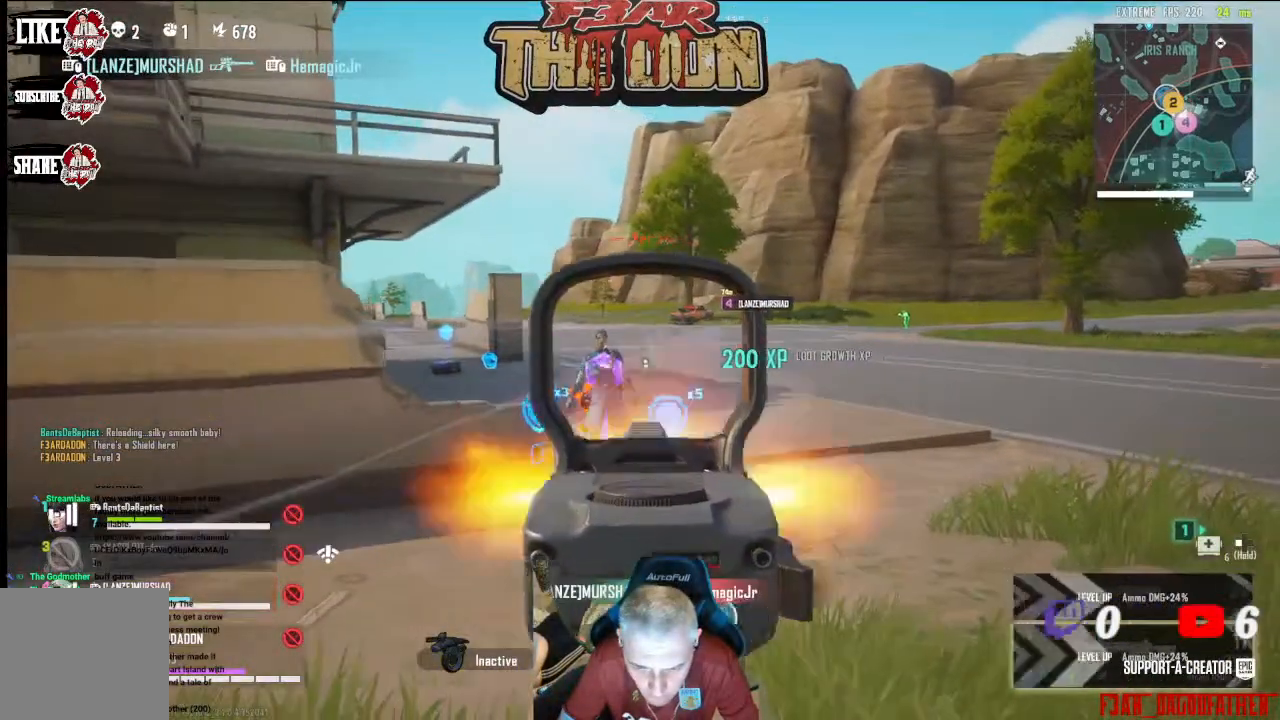
{"buttons": ["L3"], "left_stick": "up", "right_stick": "down-left", "events": [[33, "right_stick", "down-left"], [133, "left_stick", "up-right"], [167, "L2", "up"], [167, "R2", "up"], [300, "left_stick", "up"], [367, "L3", "down"]]}
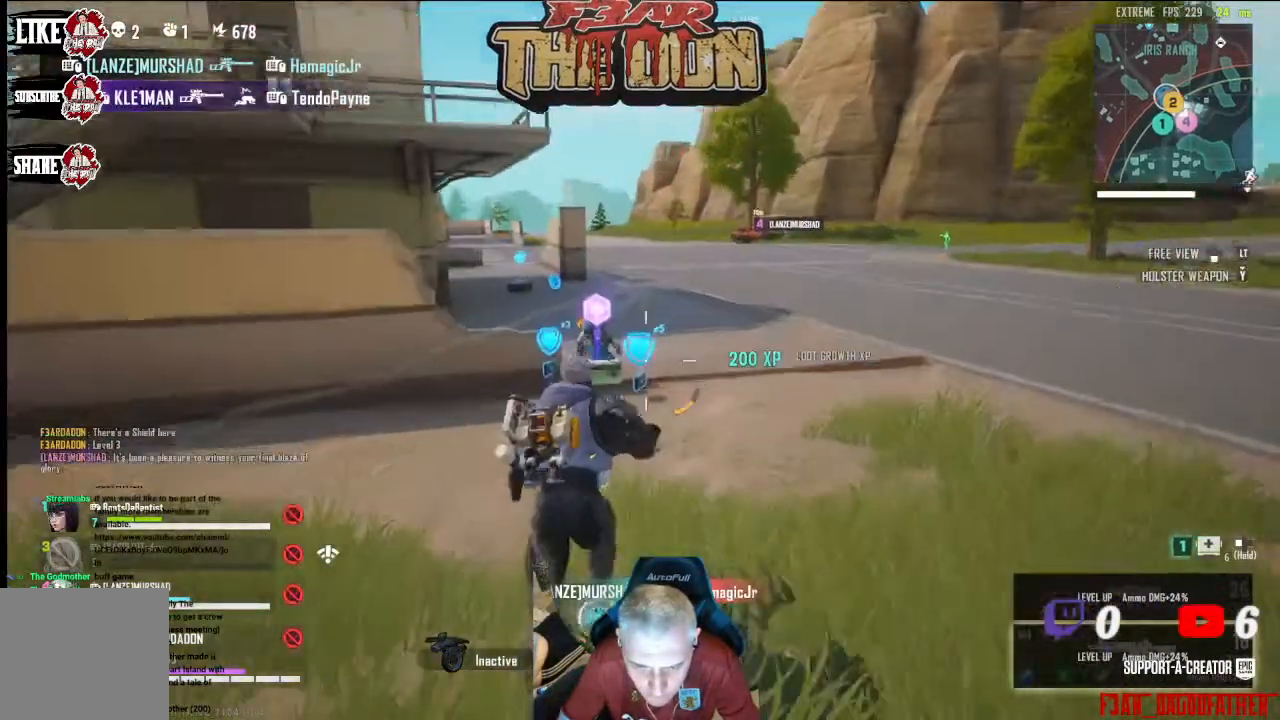
{"buttons": [], "left_stick": "up", "right_stick": "center", "events": [[33, "L3", "up"], [267, "right_stick", "center"]]}
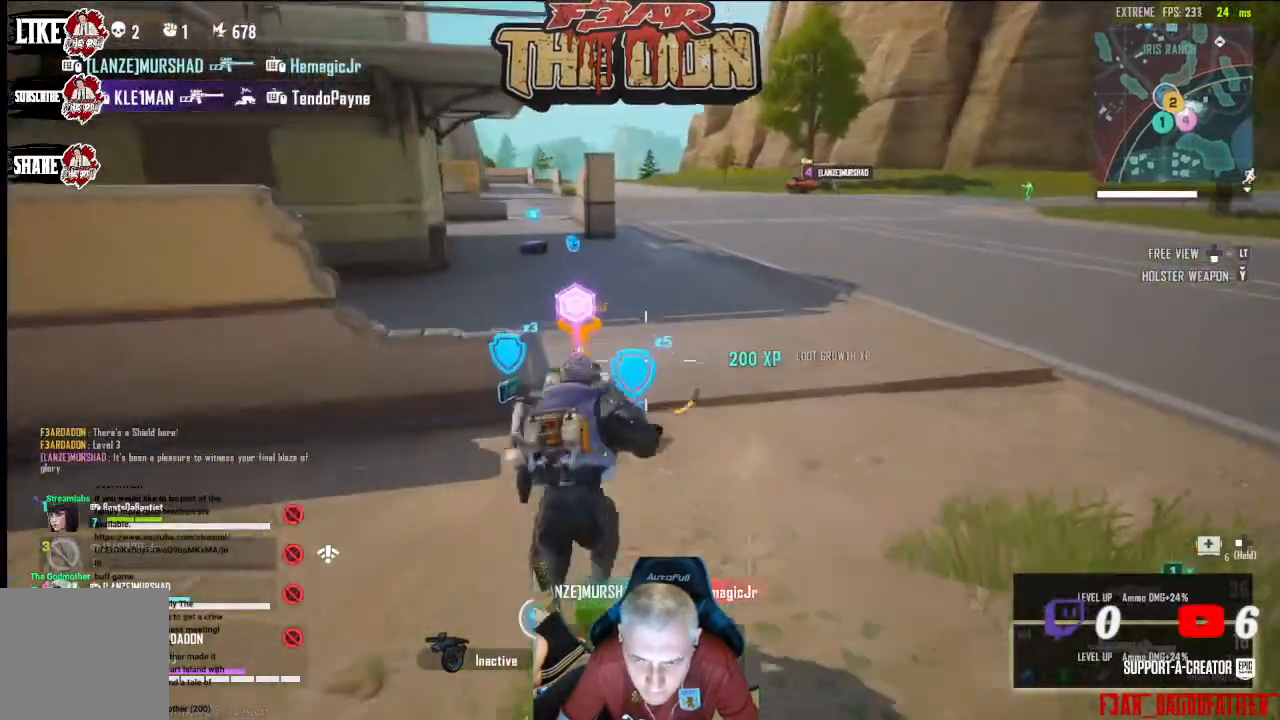
{"buttons": [], "left_stick": "up", "right_stick": "center", "events": []}
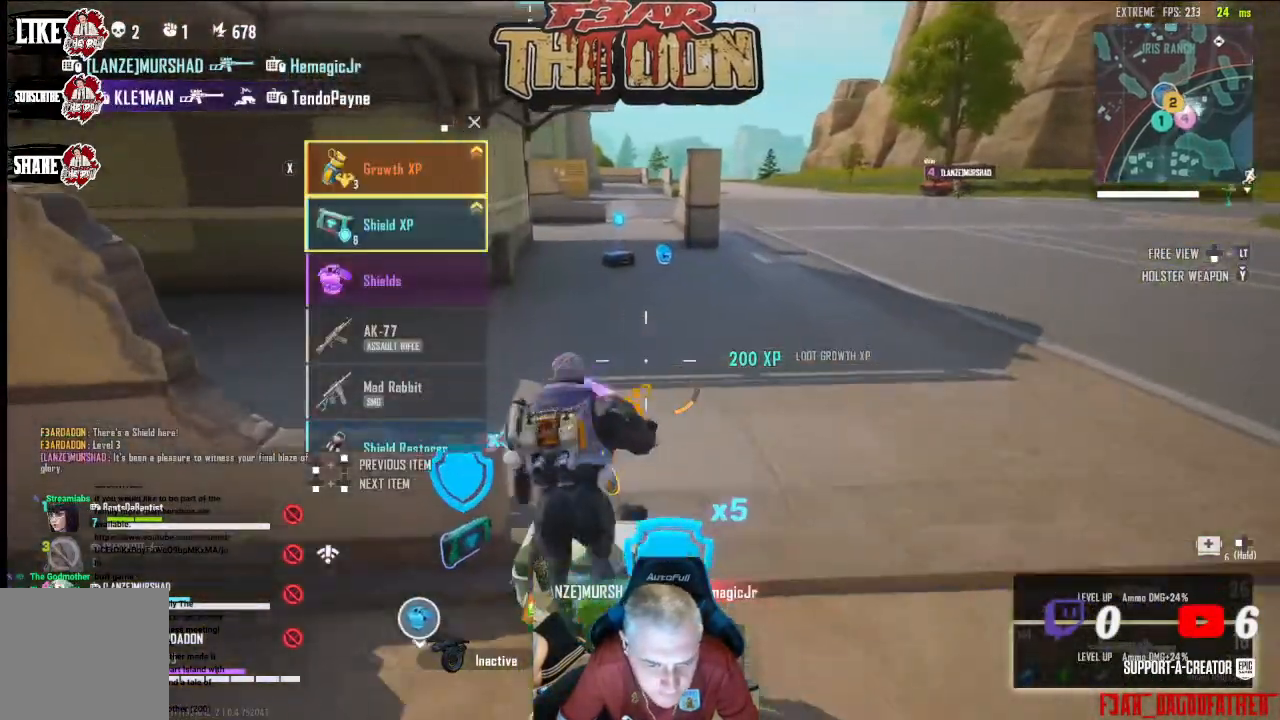
{"buttons": [], "left_stick": "center", "right_stick": "center", "events": [[33, "left_stick", "center"]]}